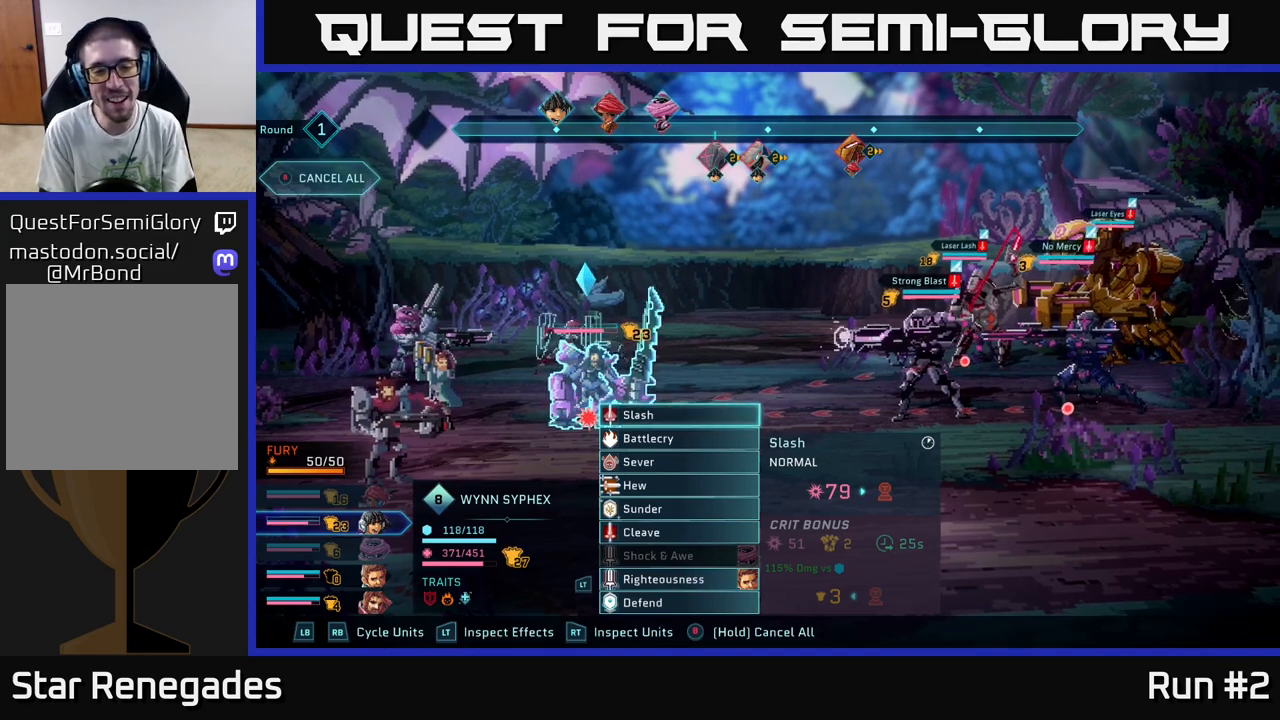
Gameplay with a controller (Xbox layout); each line is a JSON object with the inputs held at the frame after it. "events" lists button and stick changes between this image and that frame as [ms after this image, input, new state], when the widget could be followed in between.
{"buttons": [], "left_stick": "center", "right_stick": "center", "events": [[267, "left_stick", "down"], [467, "left_stick", "center"]]}
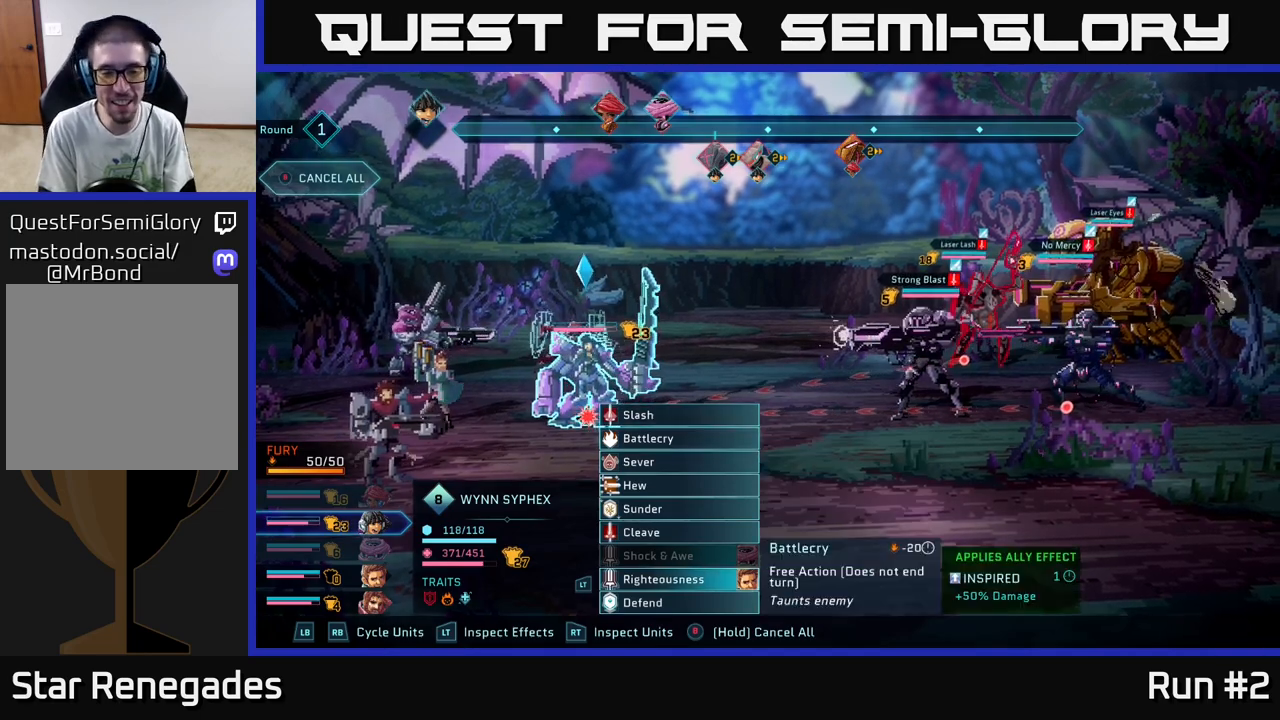
{"buttons": ["A"], "left_stick": "center", "right_stick": "center", "events": [[83, "left_stick", "down"], [267, "left_stick", "center"], [433, "A", "down"]]}
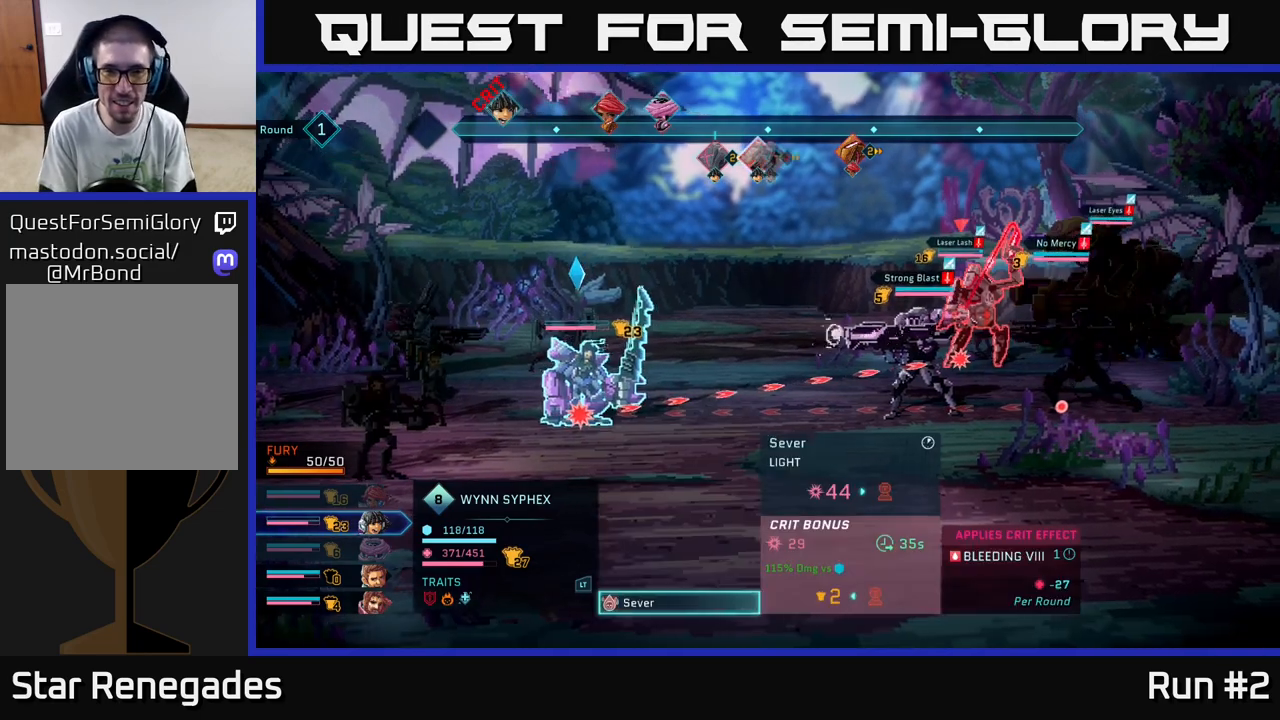
{"buttons": [], "left_stick": "center", "right_stick": "center", "events": [[17, "A", "up"], [317, "left_stick", "down"], [500, "left_stick", "center"]]}
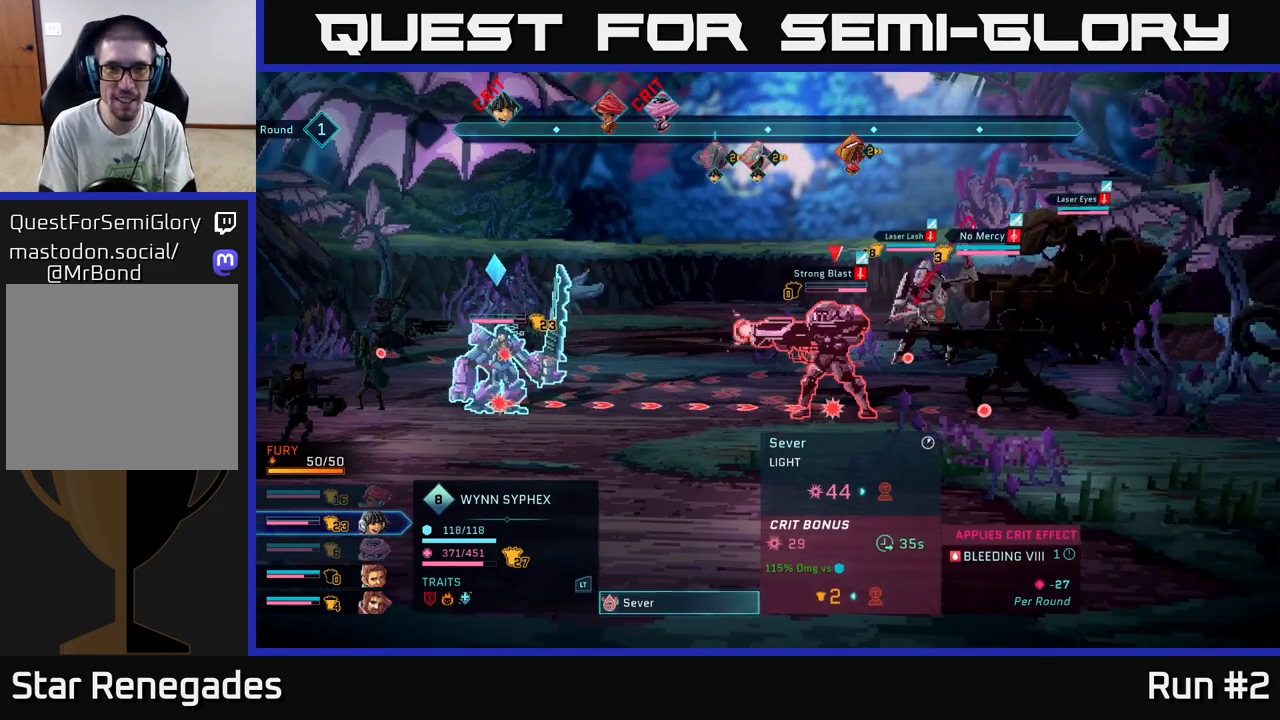
{"buttons": [], "left_stick": "center", "right_stick": "center", "events": [[200, "left_stick", "up"], [400, "left_stick", "center"]]}
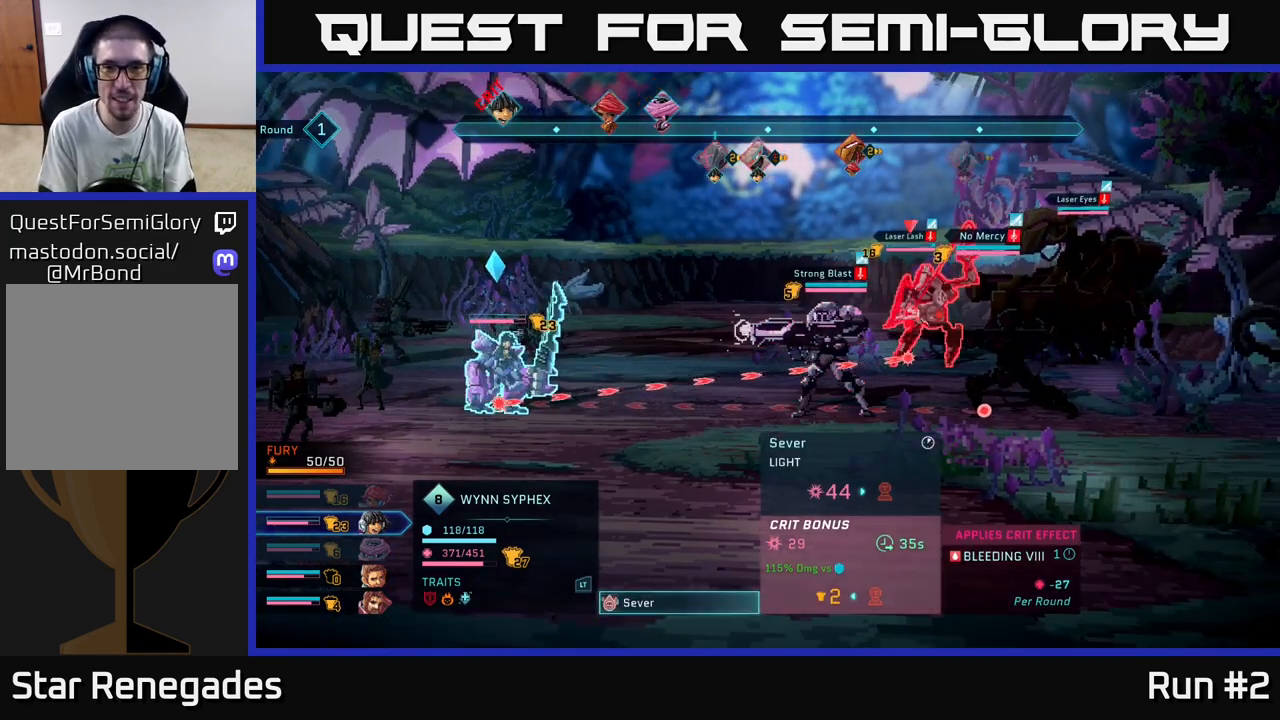
{"buttons": [], "left_stick": "center", "right_stick": "center", "events": []}
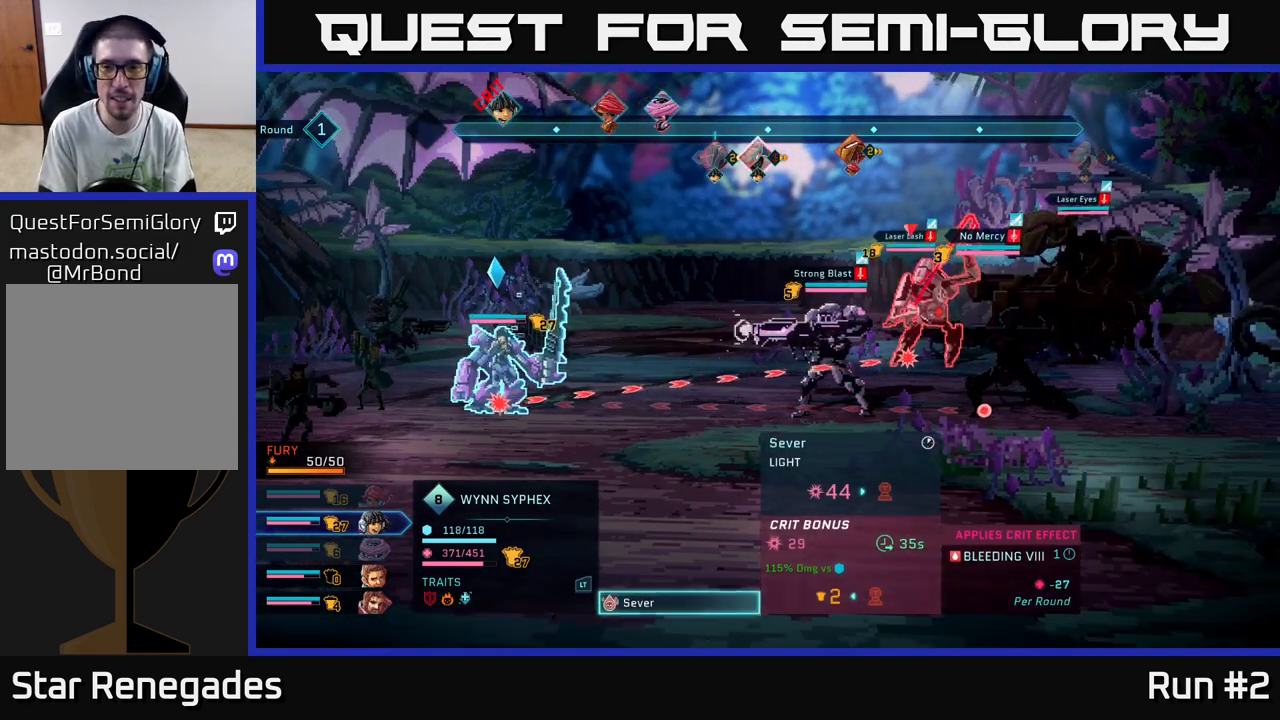
{"buttons": [], "left_stick": "center", "right_stick": "center", "events": []}
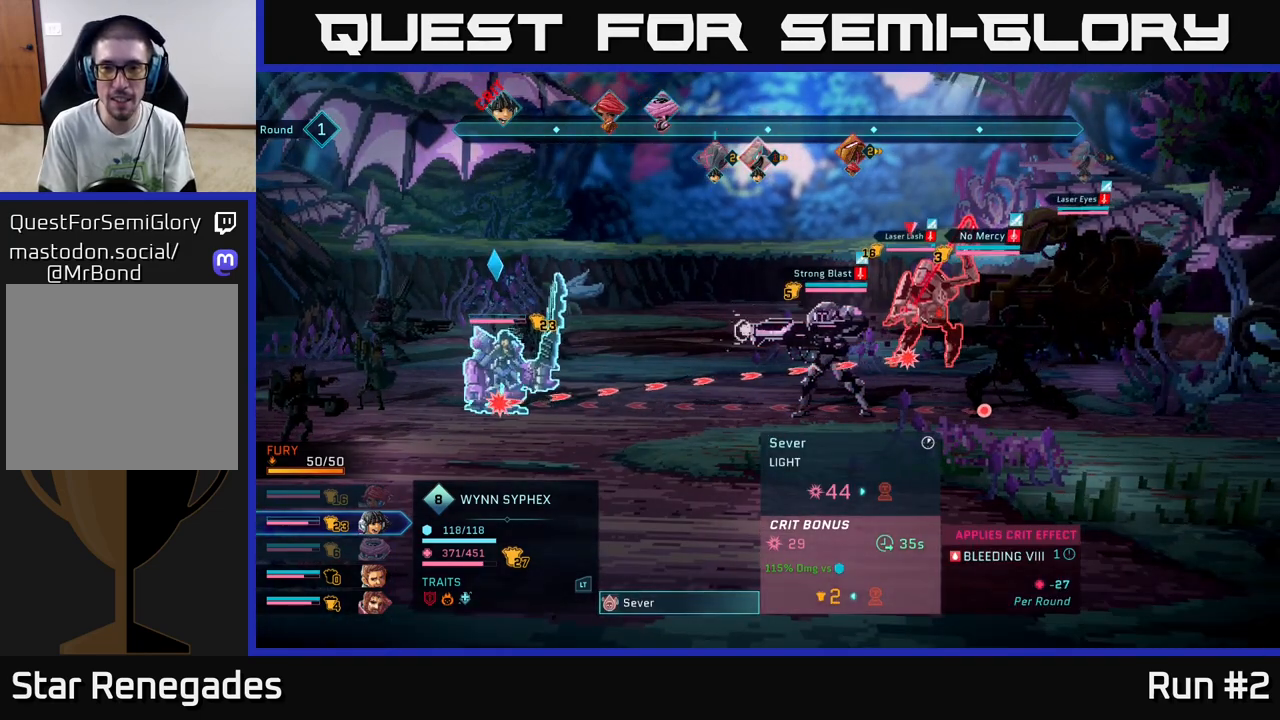
{"buttons": [], "left_stick": "center", "right_stick": "center", "events": []}
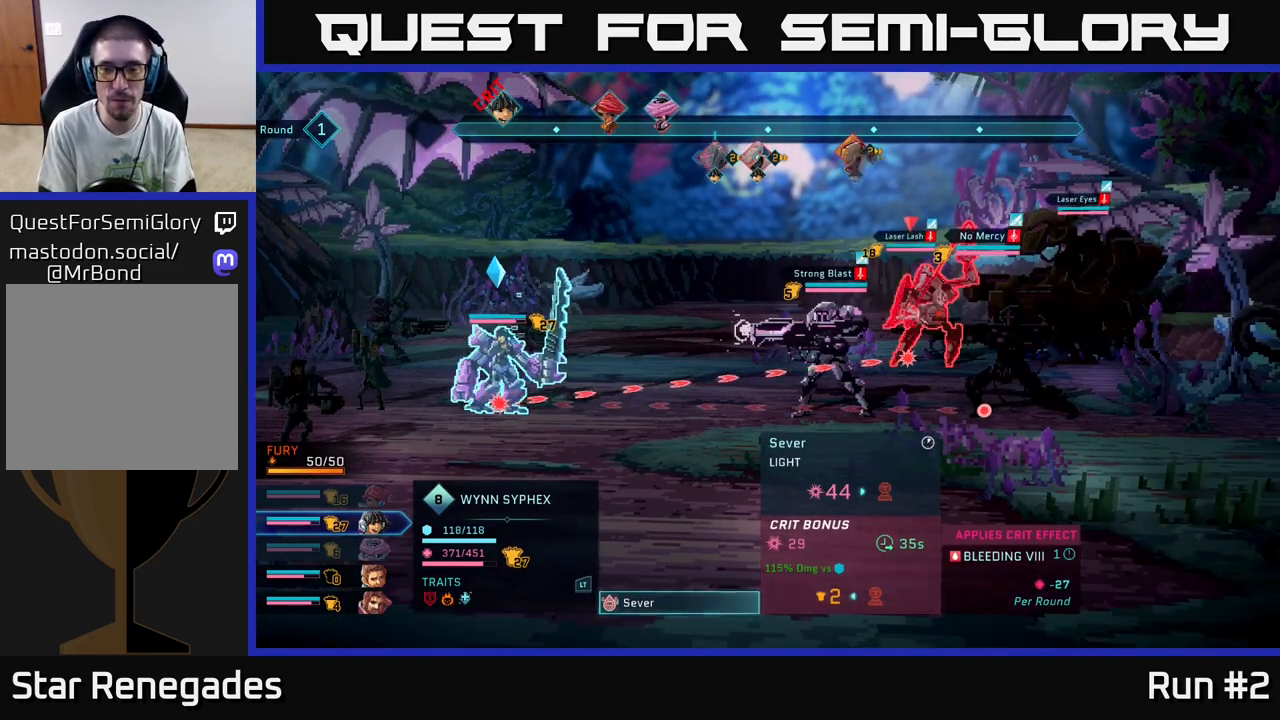
{"buttons": [], "left_stick": "center", "right_stick": "center", "events": []}
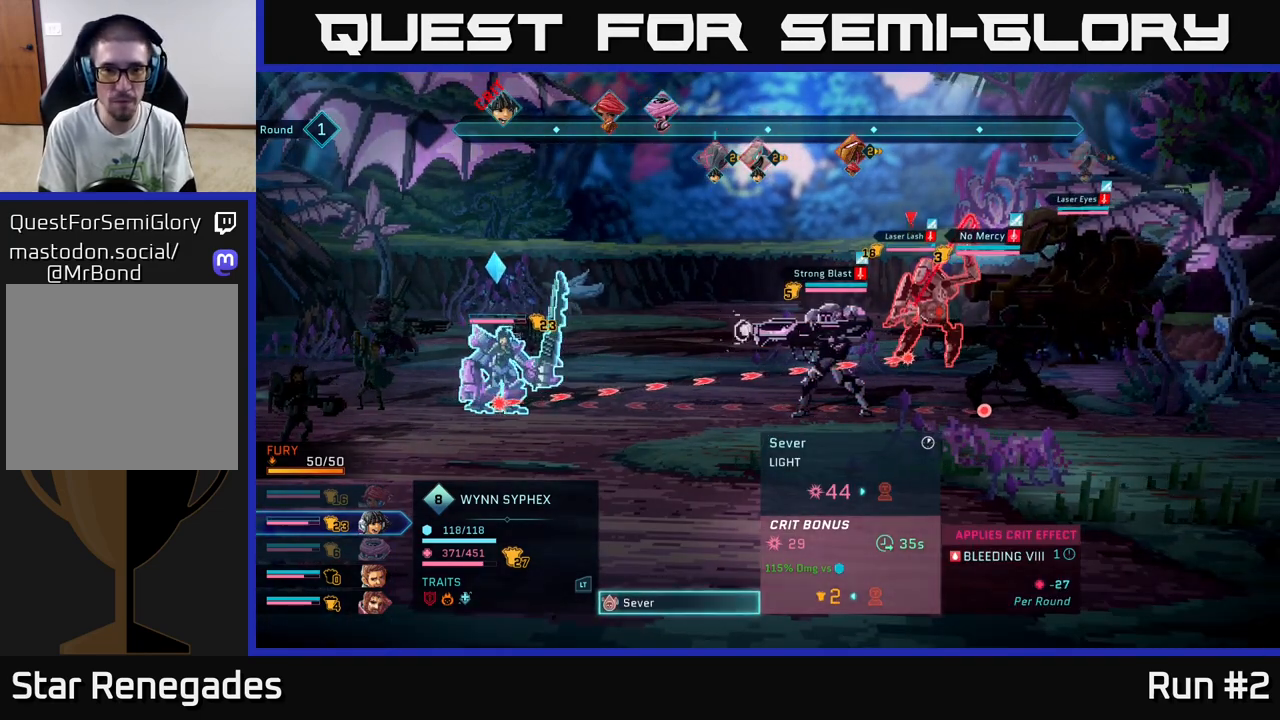
{"buttons": [], "left_stick": "center", "right_stick": "center", "events": []}
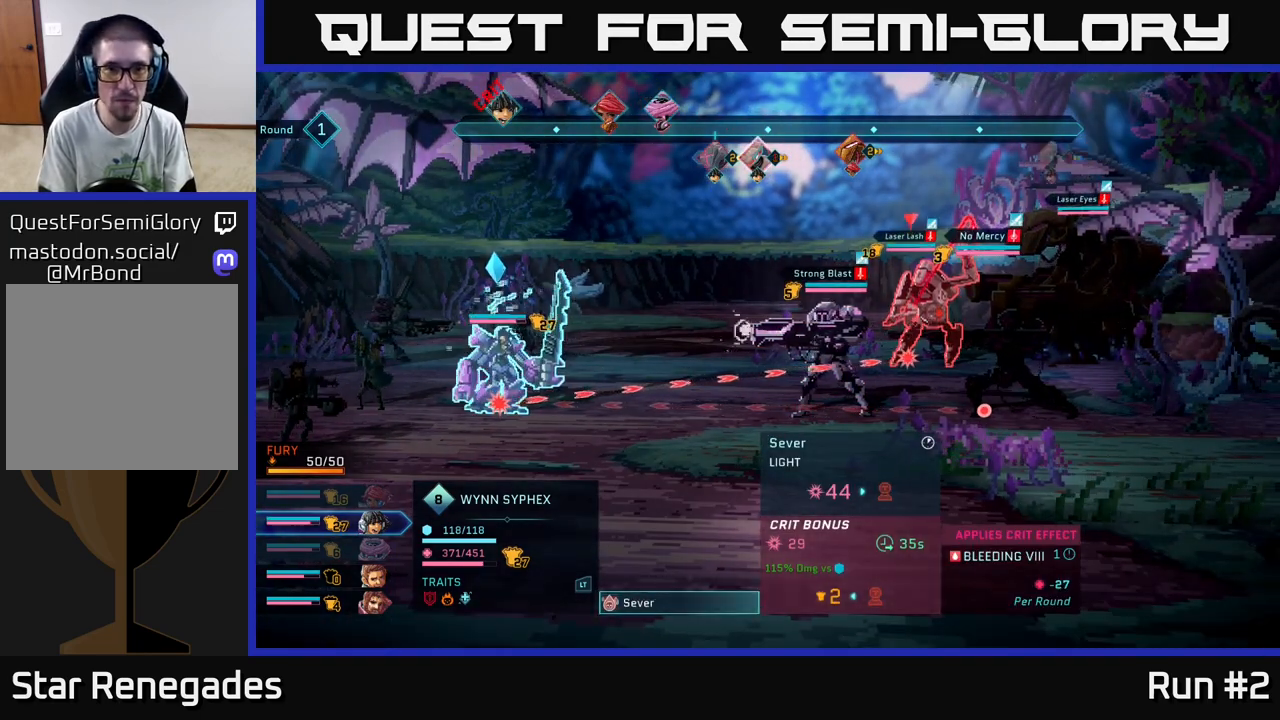
{"buttons": [], "left_stick": "center", "right_stick": "center", "events": [[183, "A", "down"], [383, "A", "up"]]}
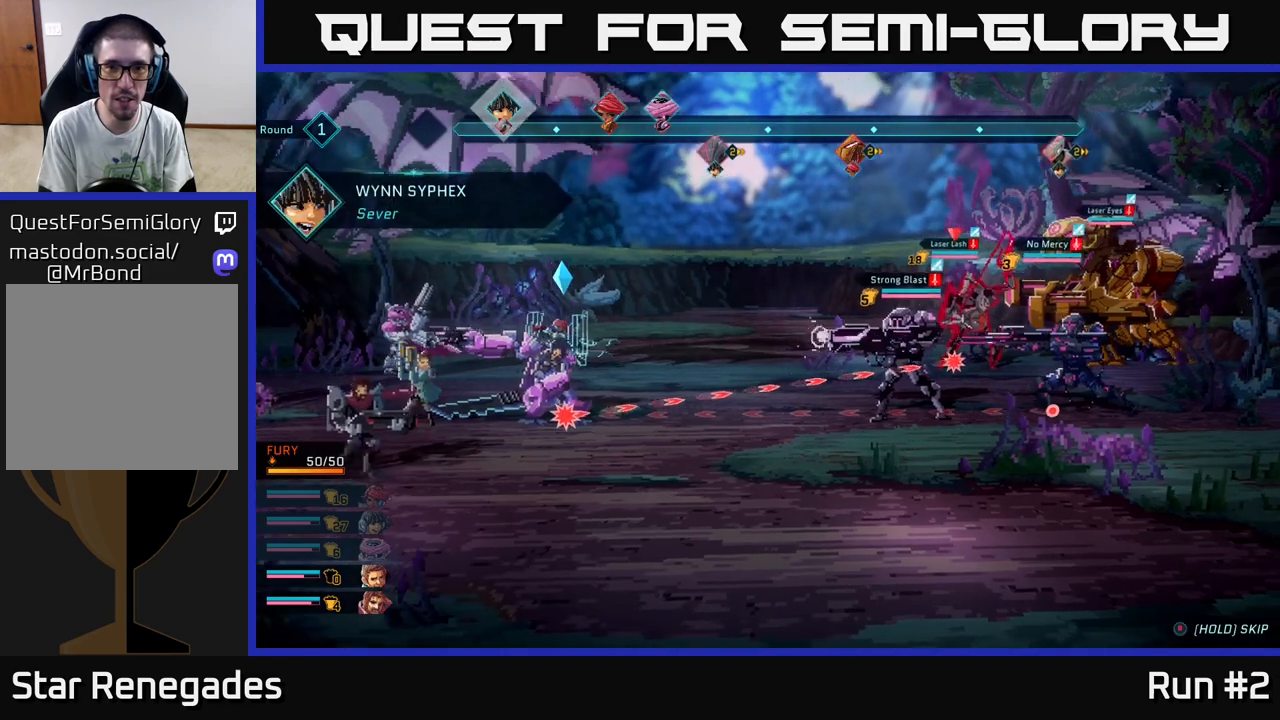
{"buttons": [], "left_stick": "center", "right_stick": "center", "events": []}
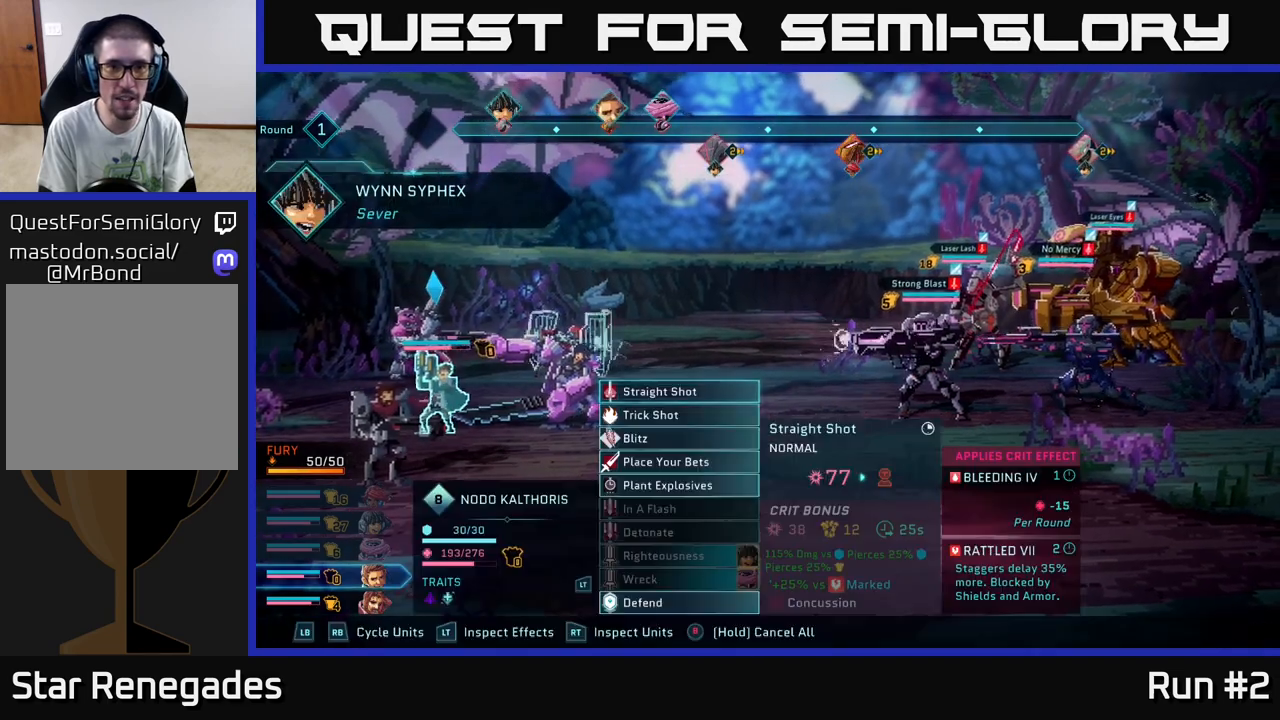
{"buttons": [], "left_stick": "center", "right_stick": "center", "events": []}
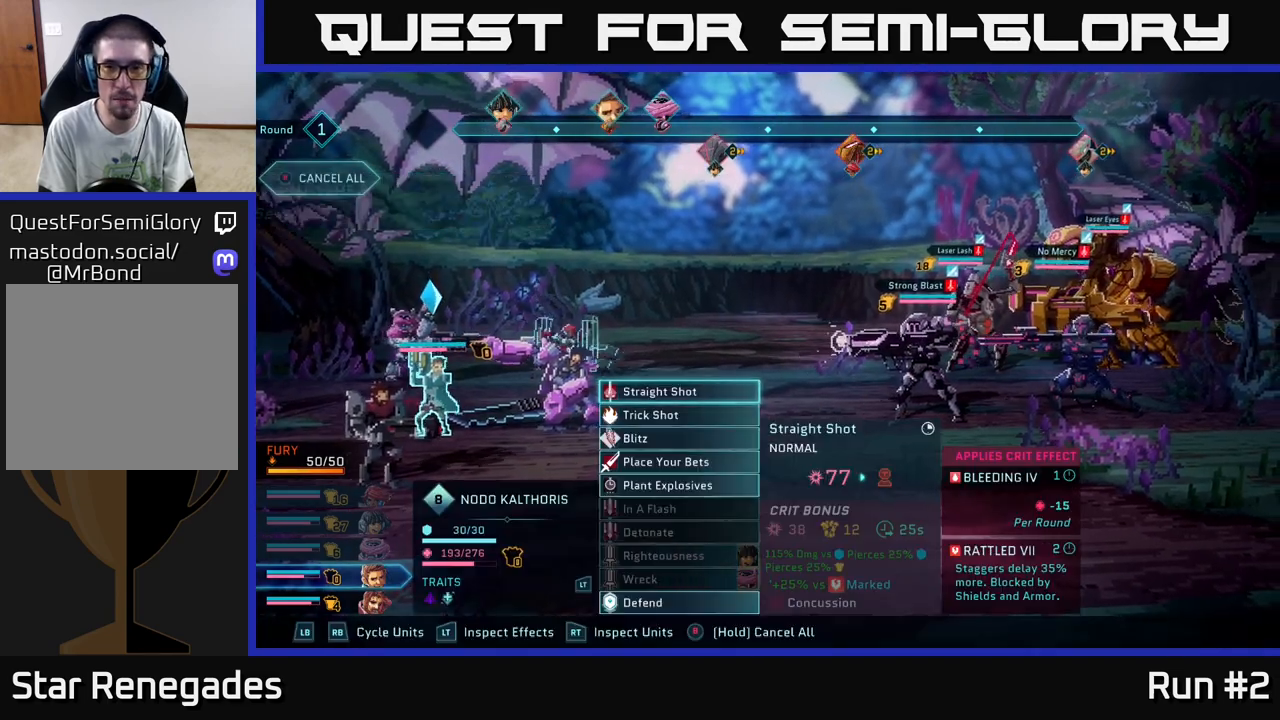
{"buttons": [], "left_stick": "center", "right_stick": "center", "events": []}
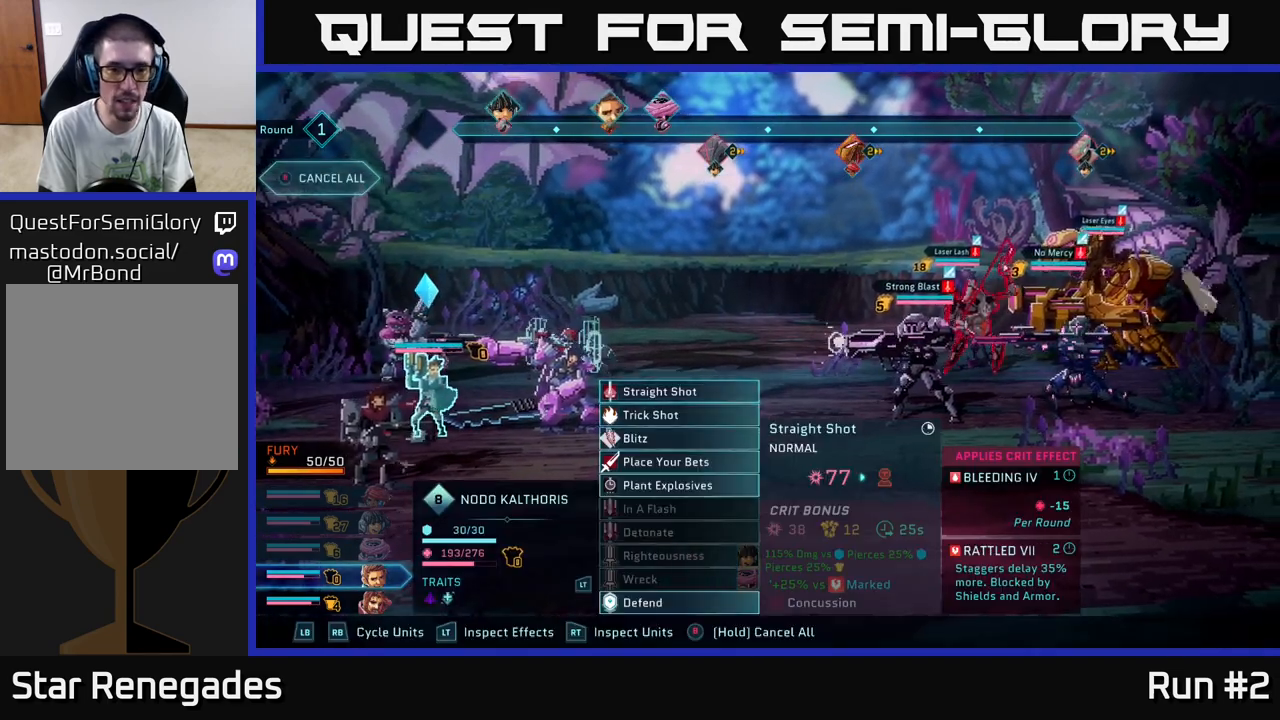
{"buttons": [], "left_stick": "down", "right_stick": "center", "events": [[67, "left_stick", "down"], [267, "left_stick", "center"], [383, "left_stick", "down"]]}
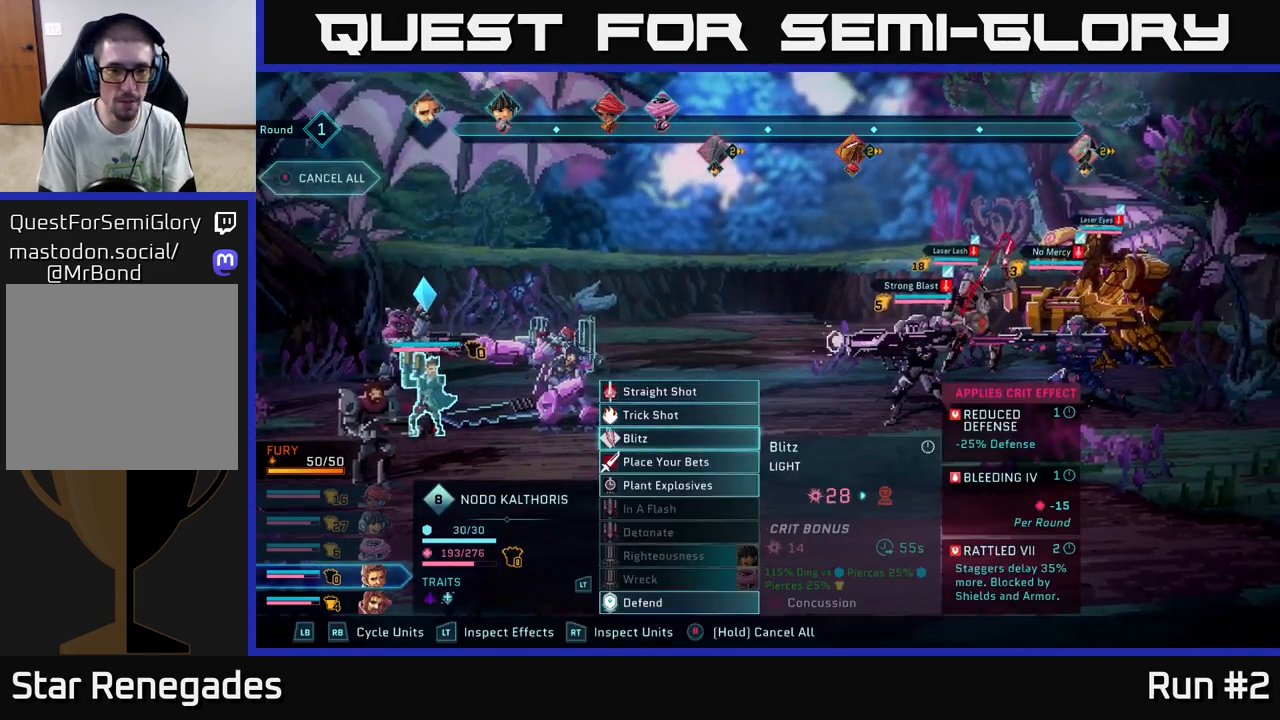
{"buttons": [], "left_stick": "center", "right_stick": "center", "events": [[33, "left_stick", "center"], [167, "left_stick", "down"], [350, "left_stick", "center"], [367, "A", "down"], [450, "A", "up"]]}
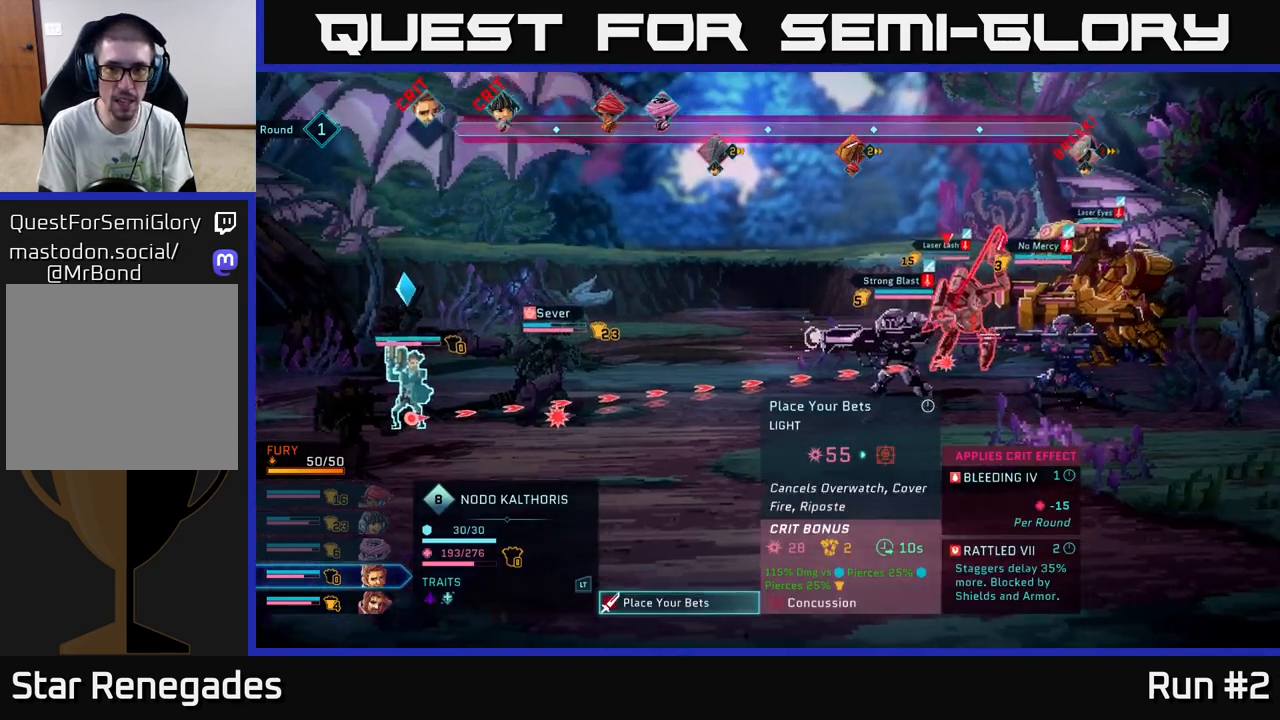
{"buttons": [], "left_stick": "center", "right_stick": "center", "events": []}
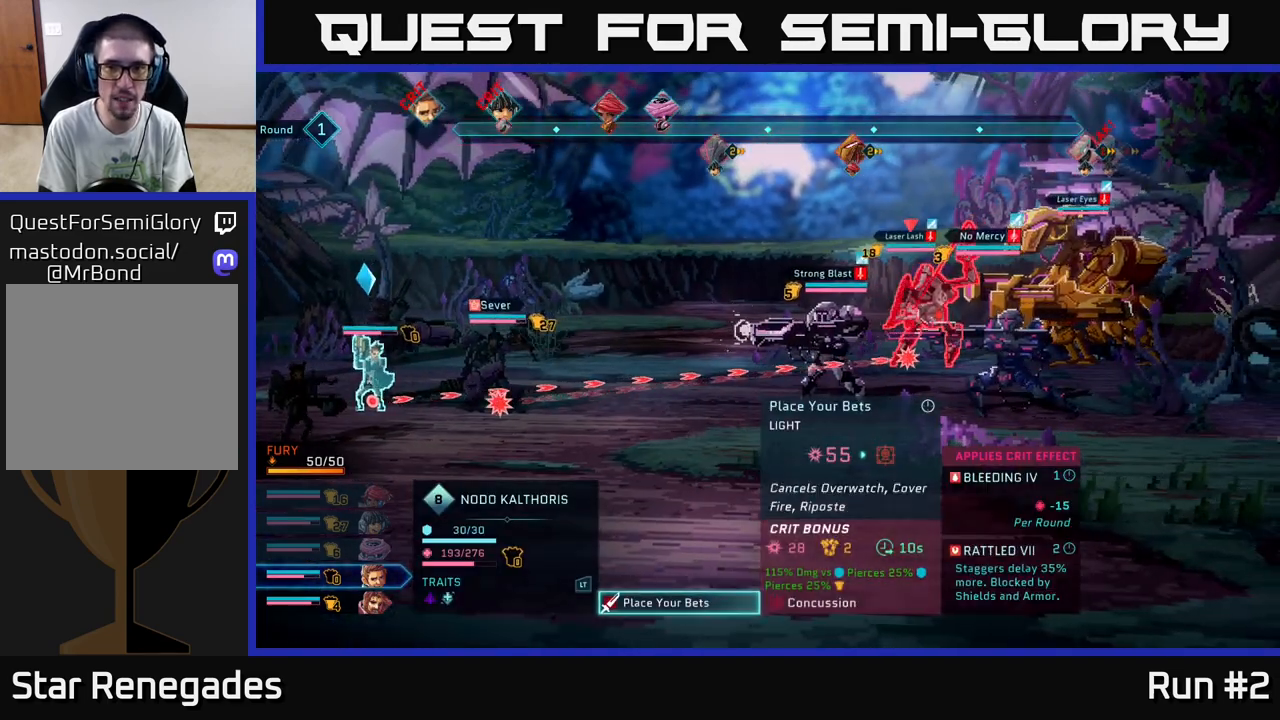
{"buttons": [], "left_stick": "center", "right_stick": "center", "events": []}
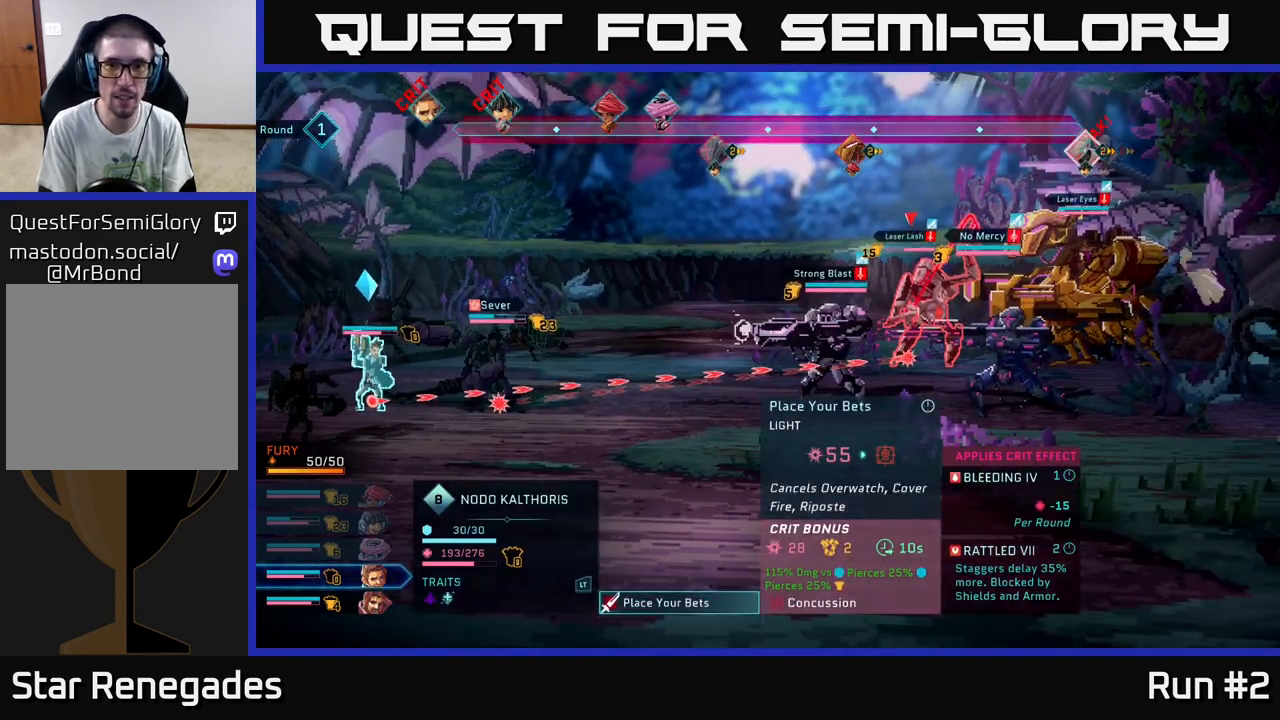
{"buttons": [], "left_stick": "center", "right_stick": "center", "events": []}
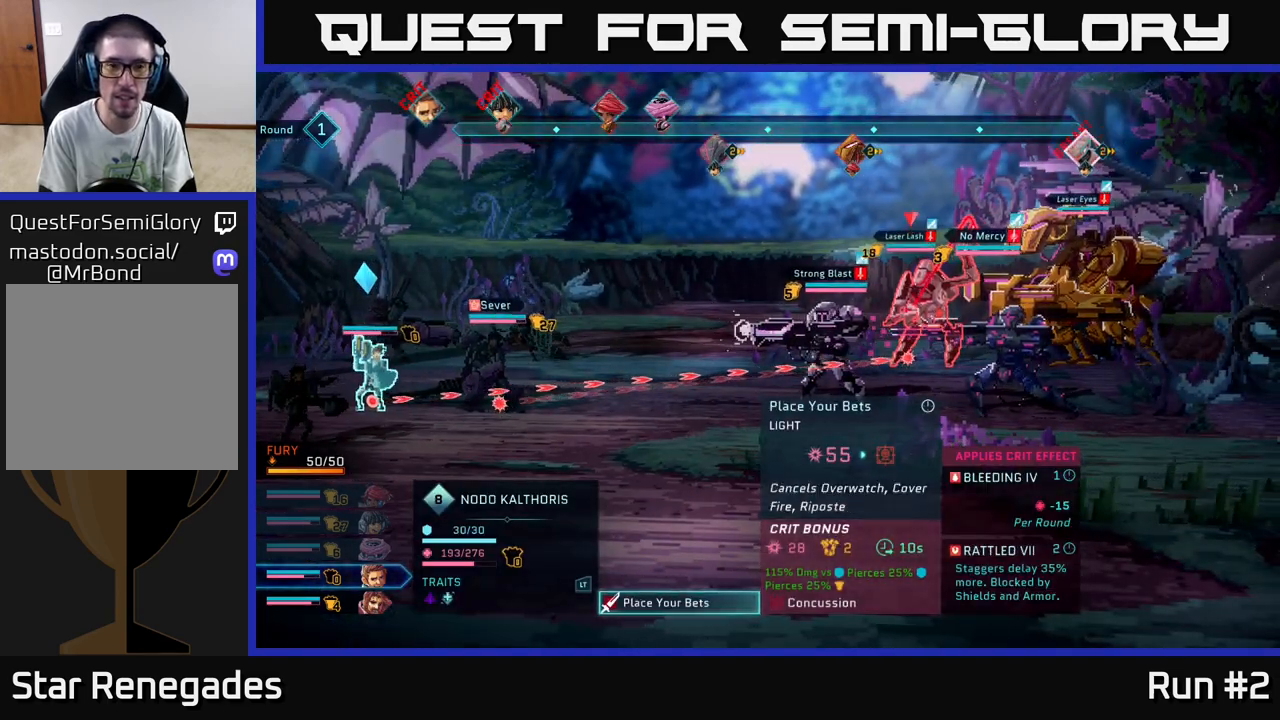
{"buttons": [], "left_stick": "center", "right_stick": "center", "events": []}
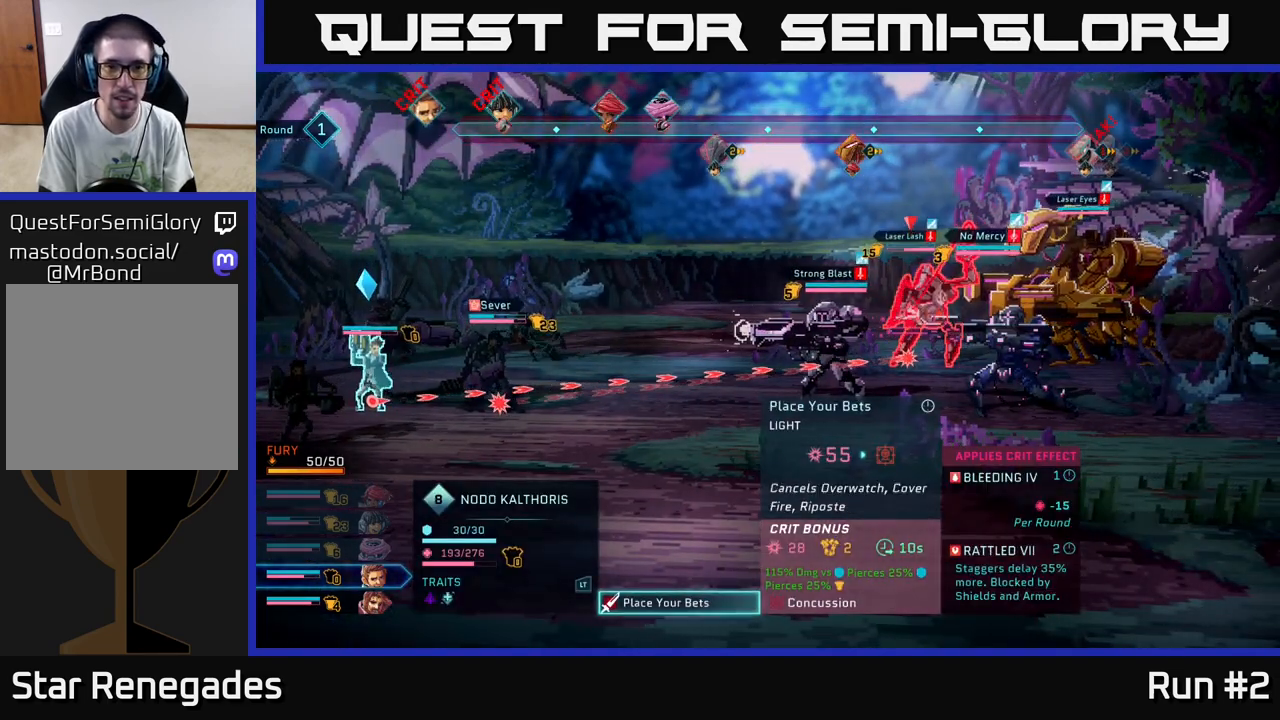
{"buttons": [], "left_stick": "center", "right_stick": "center", "events": []}